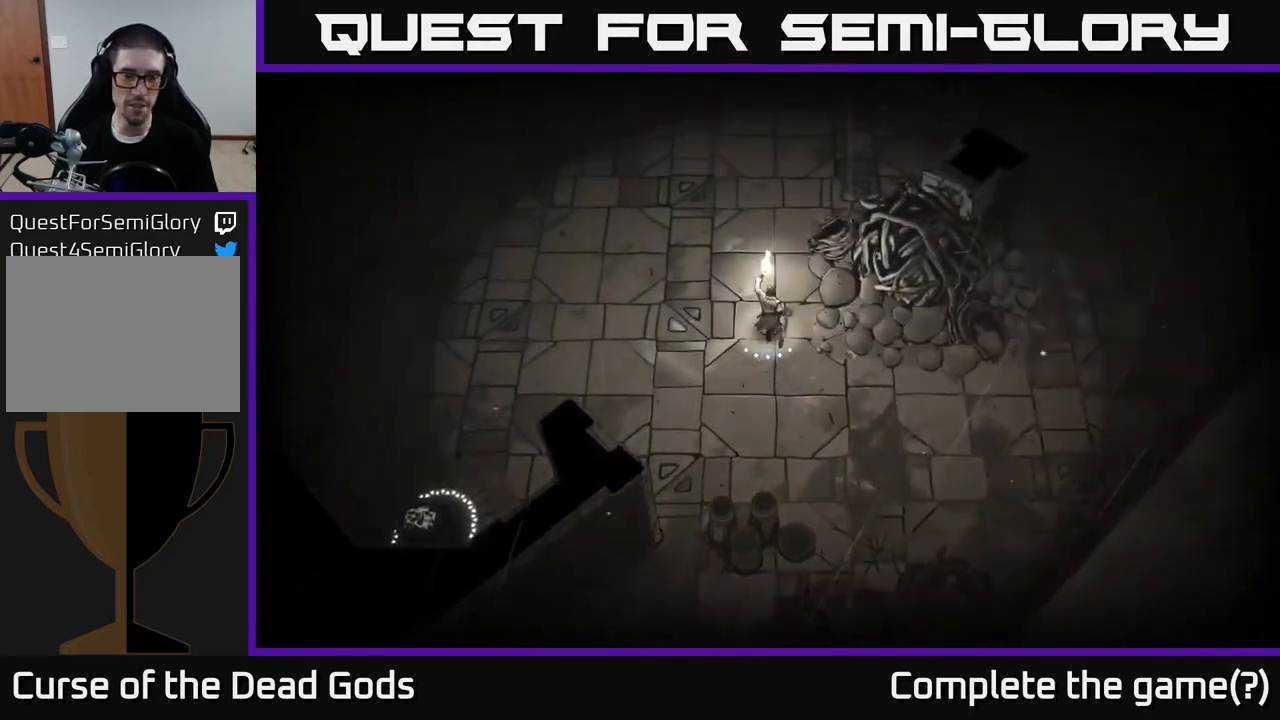
Gameplay with a controller (Xbox layout); each line is a JSON object with the inputs held at the frame after it. "events" lists button and stick changes between this image and that frame as [ms after this image, input, new state], when the widget could be followed in between.
{"buttons": [], "left_stick": "up-right", "right_stick": "center", "events": [[483, "left_stick", "up-right"]]}
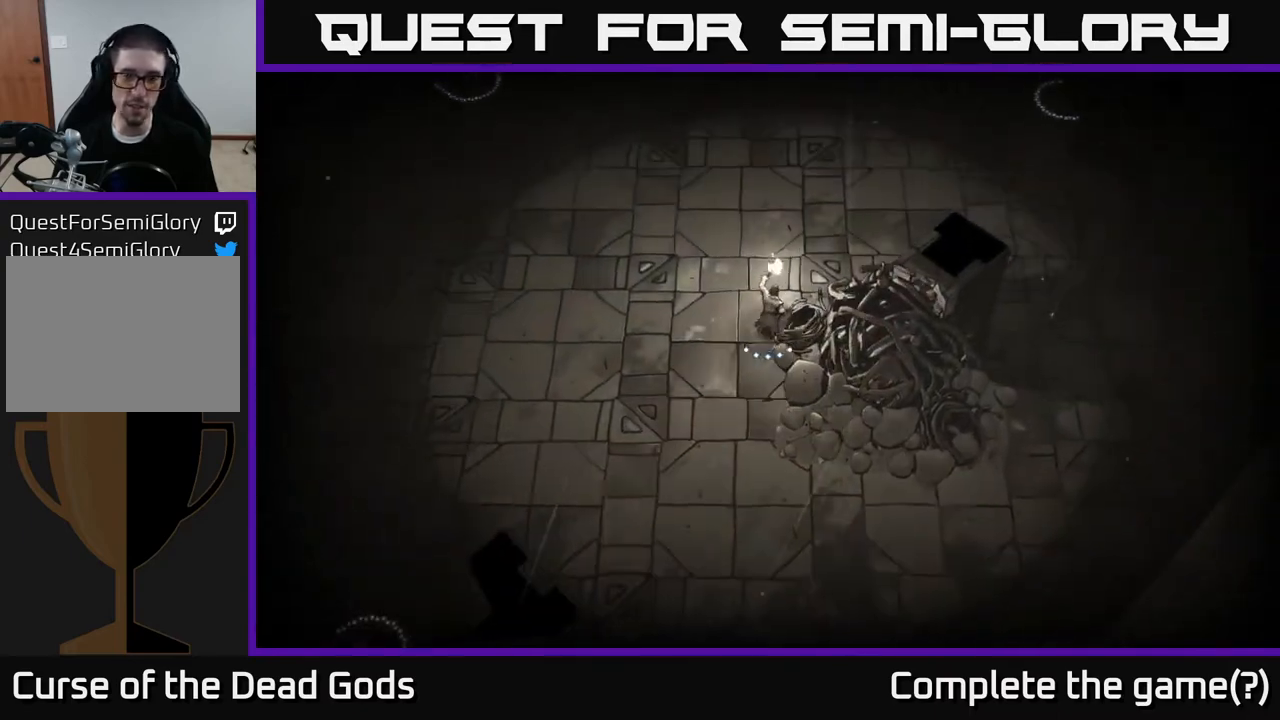
{"buttons": [], "left_stick": "center", "right_stick": "center", "events": [[133, "R2", "down"], [317, "R2", "up"], [383, "left_stick", "center"]]}
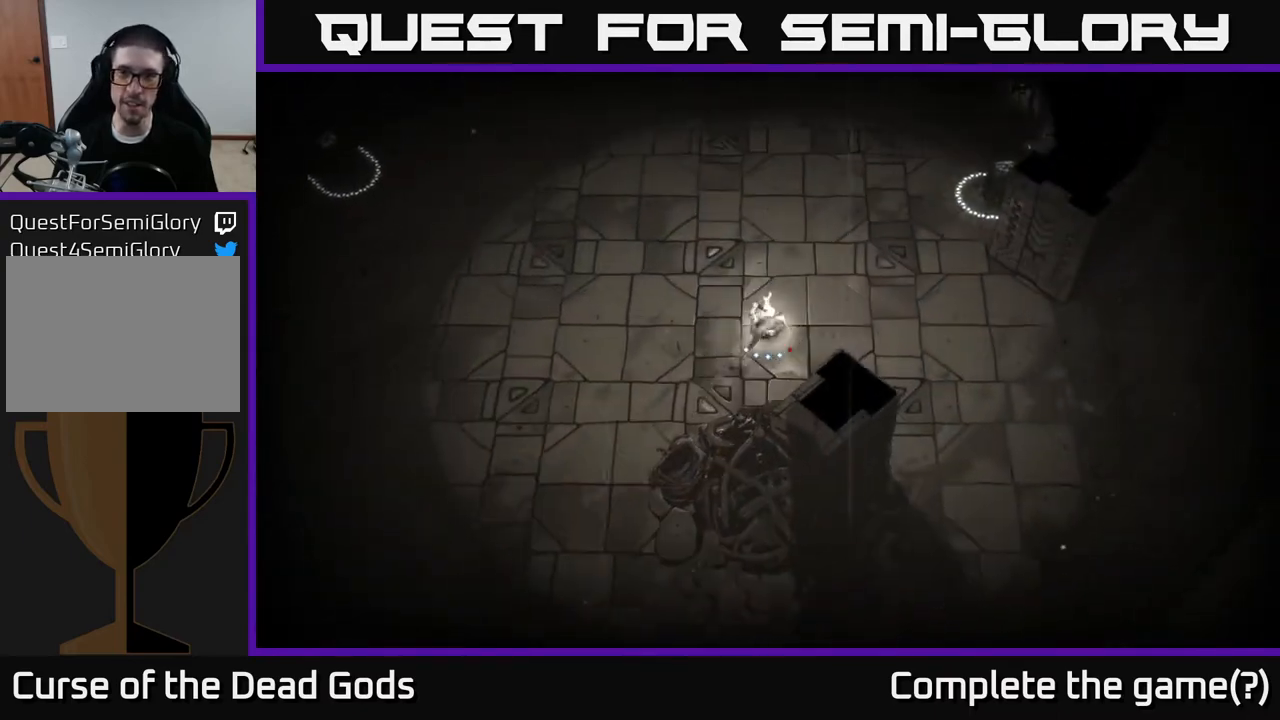
{"buttons": [], "left_stick": "up-right", "right_stick": "center", "events": [[33, "left_stick", "up"], [117, "left_stick", "up-right"]]}
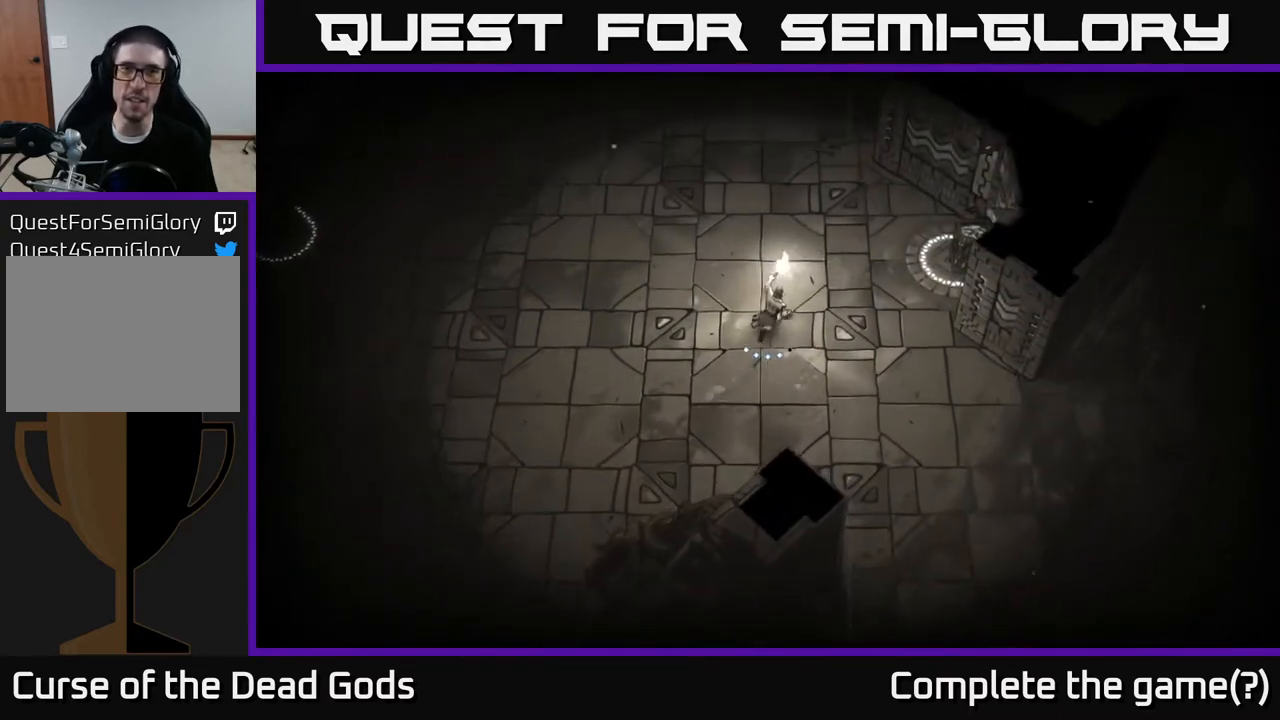
{"buttons": [], "left_stick": "up", "right_stick": "center", "events": [[283, "left_stick", "up"]]}
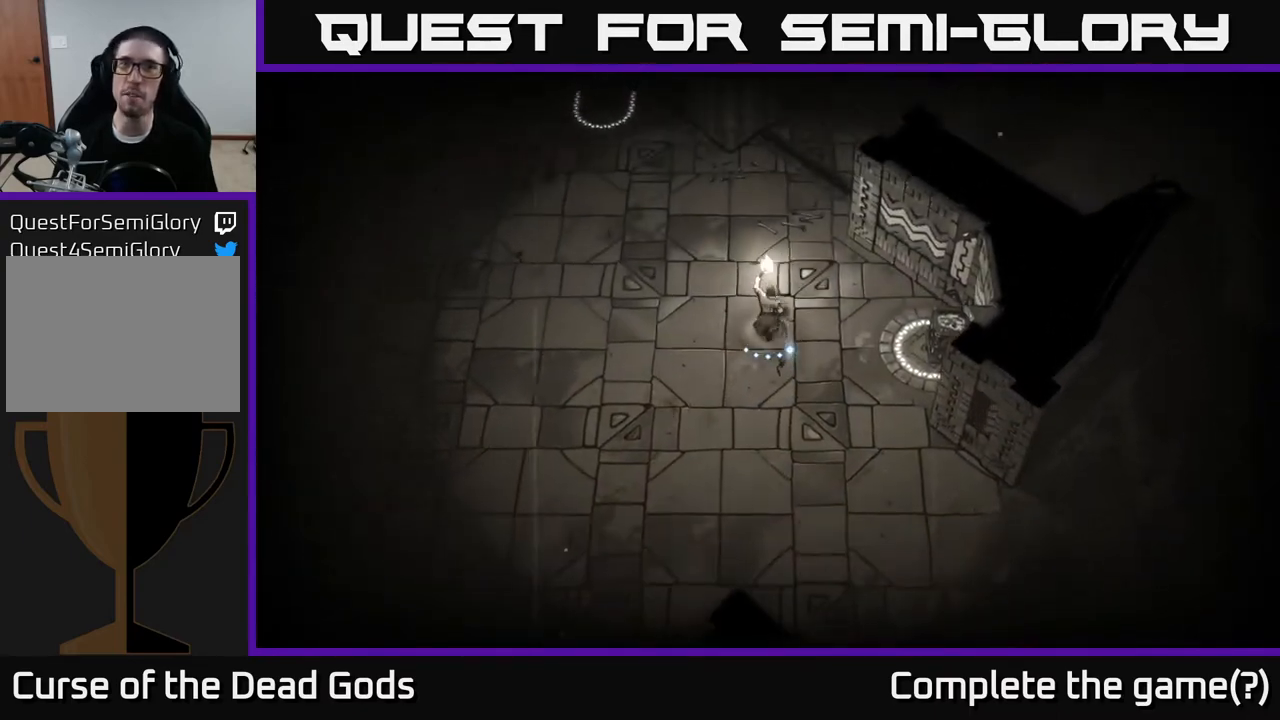
{"buttons": [], "left_stick": "up", "right_stick": "center", "events": []}
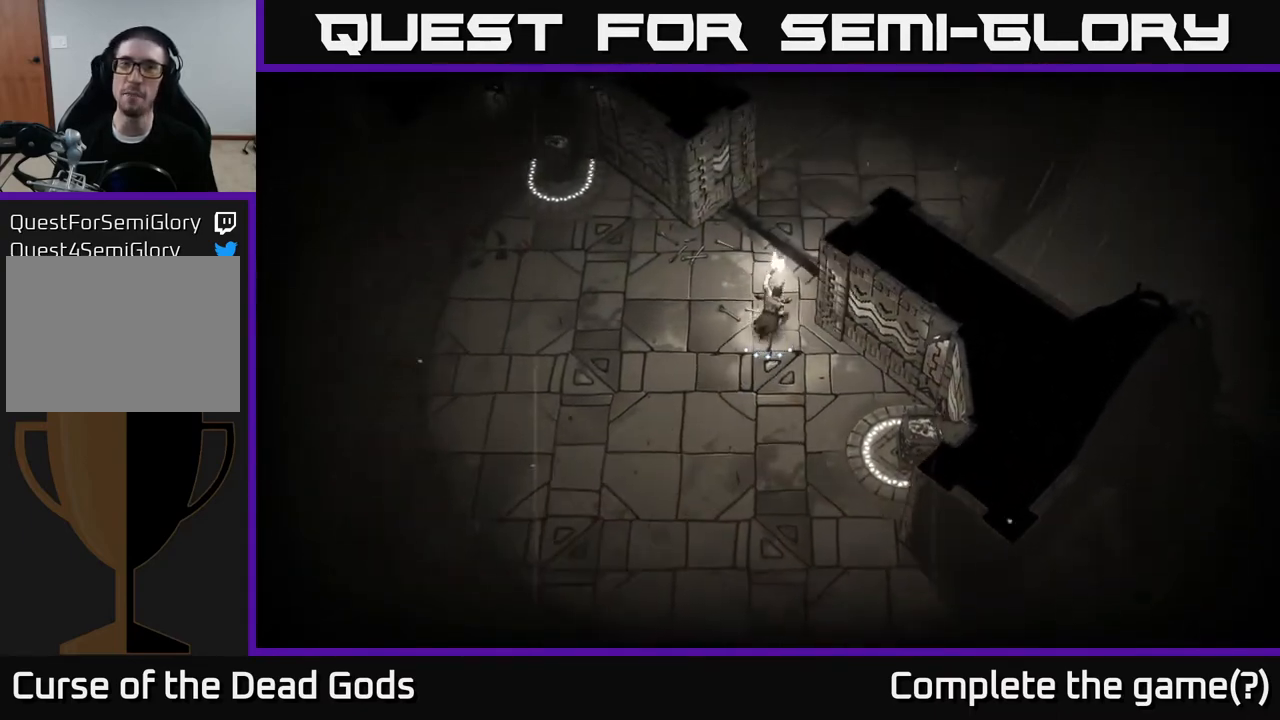
{"buttons": [], "left_stick": "up-right", "right_stick": "center", "events": [[117, "left_stick", "up-right"]]}
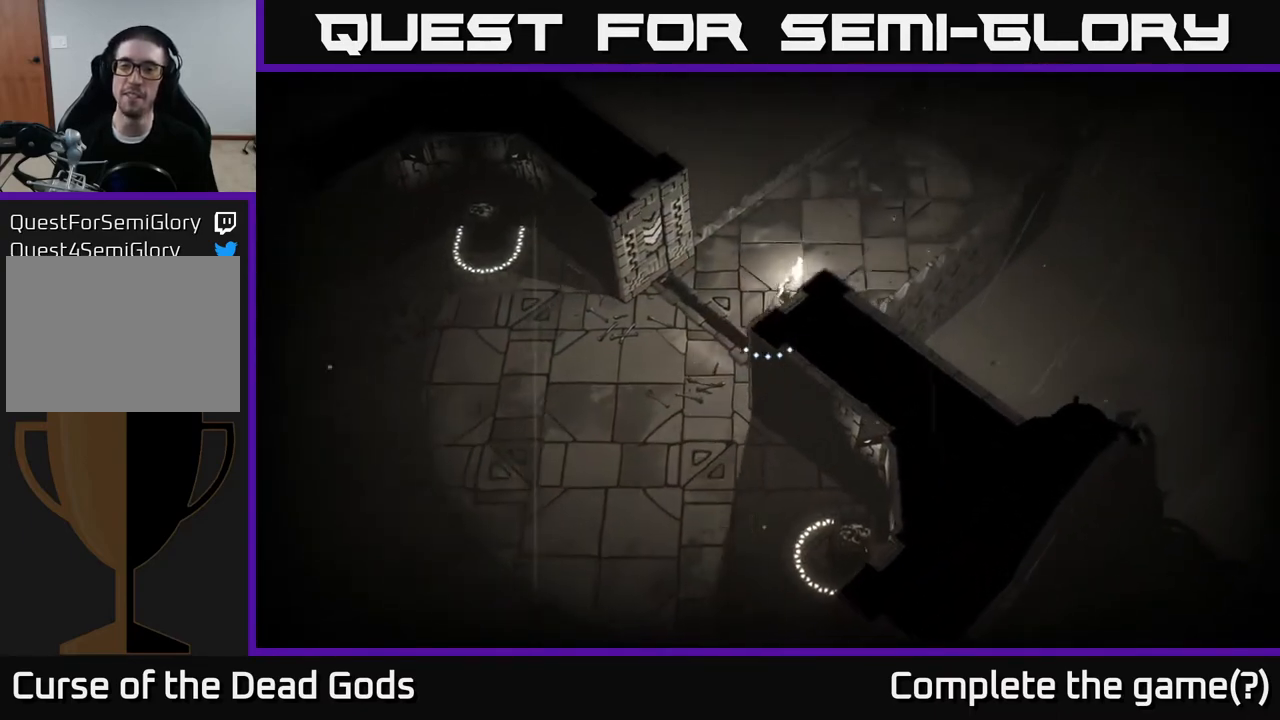
{"buttons": [], "left_stick": "up-right", "right_stick": "center", "events": []}
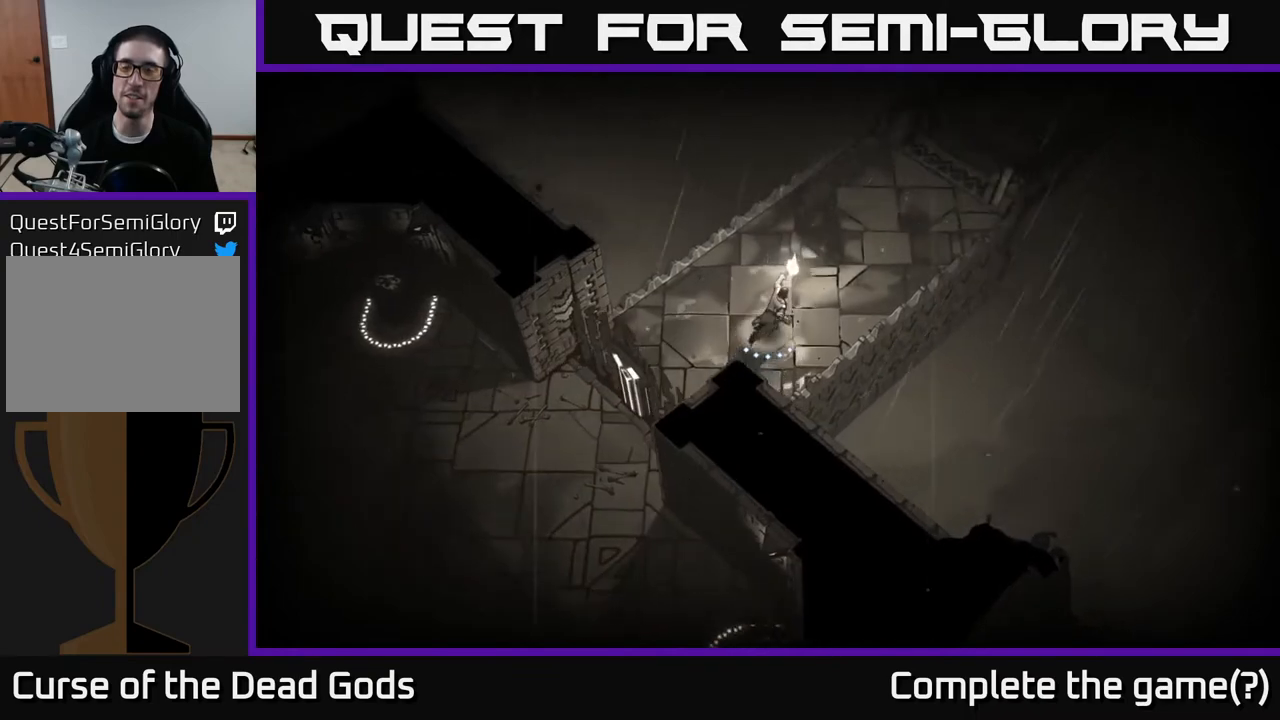
{"buttons": [], "left_stick": "up-right", "right_stick": "center", "events": []}
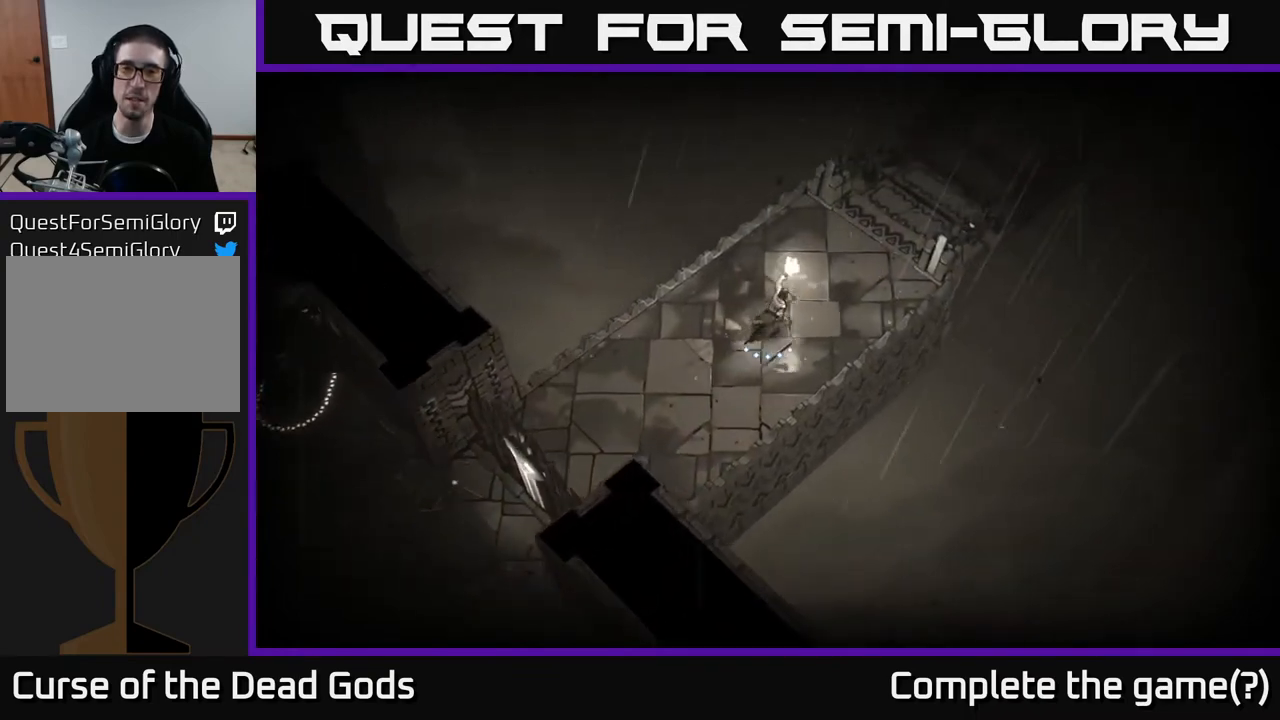
{"buttons": [], "left_stick": "up-right", "right_stick": "center", "events": []}
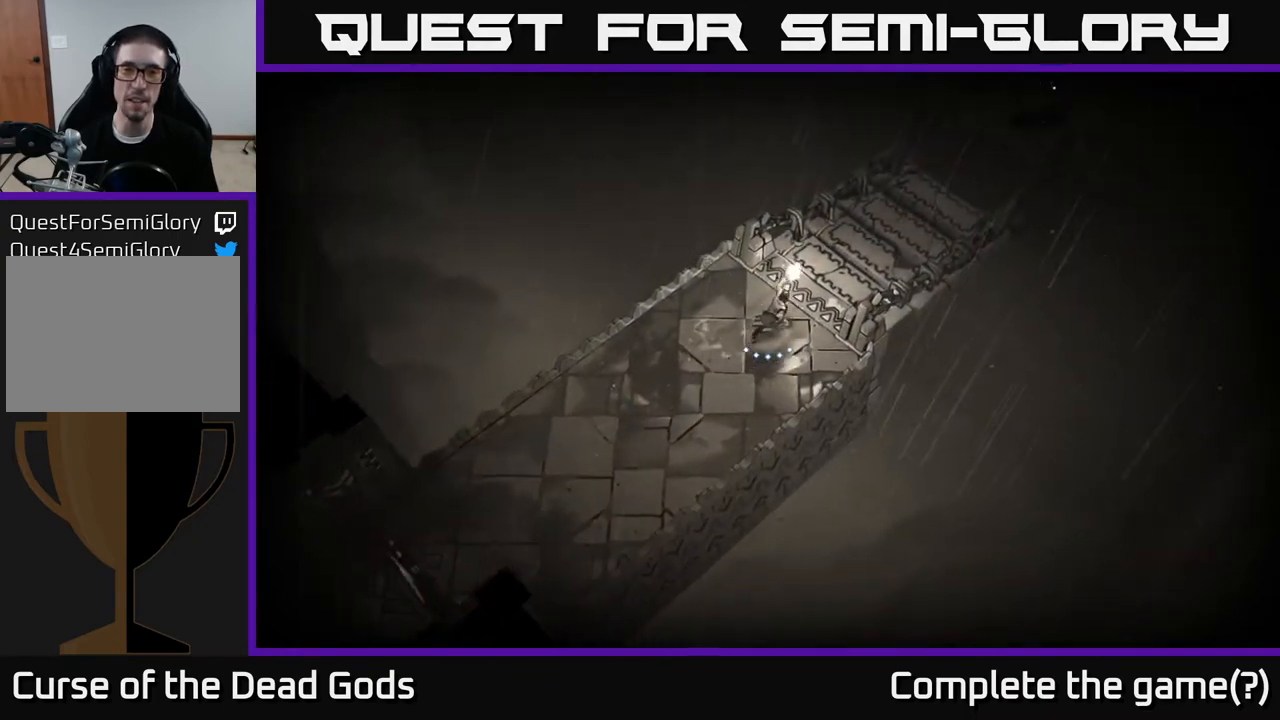
{"buttons": [], "left_stick": "center", "right_stick": "center", "events": [[100, "R1", "down"], [183, "R1", "up"], [233, "left_stick", "center"]]}
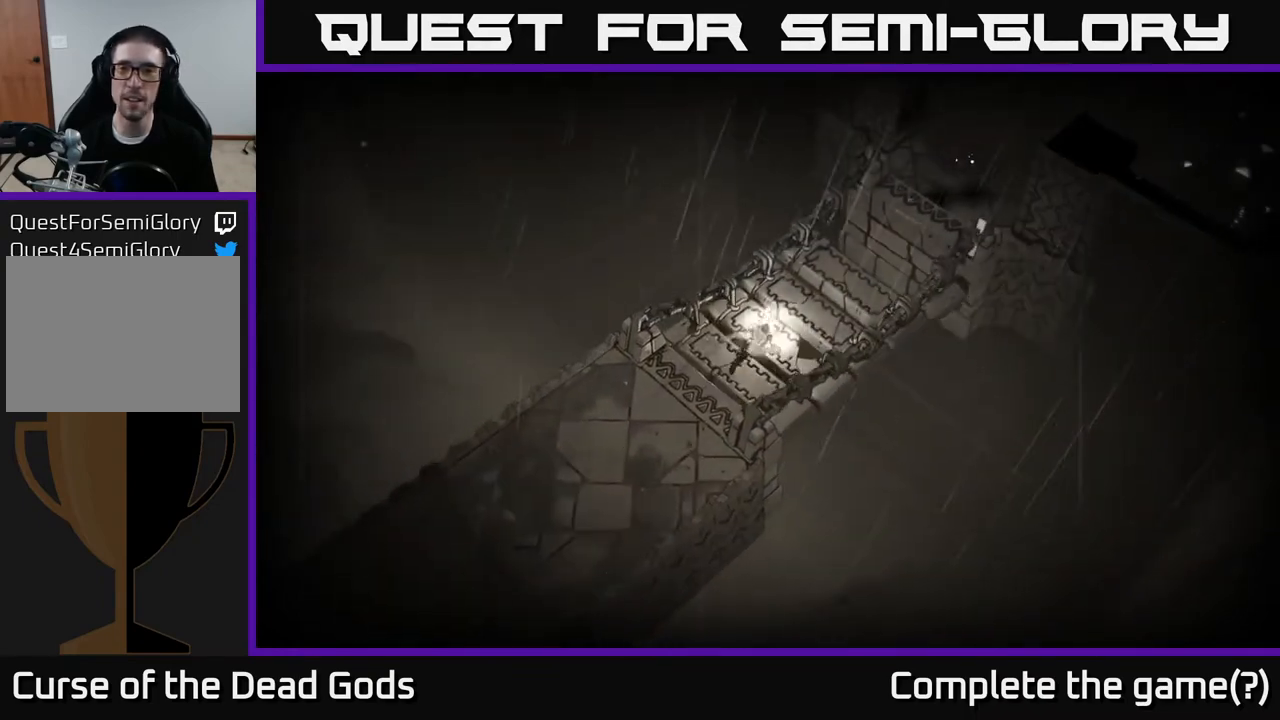
{"buttons": [], "left_stick": "center", "right_stick": "center", "events": []}
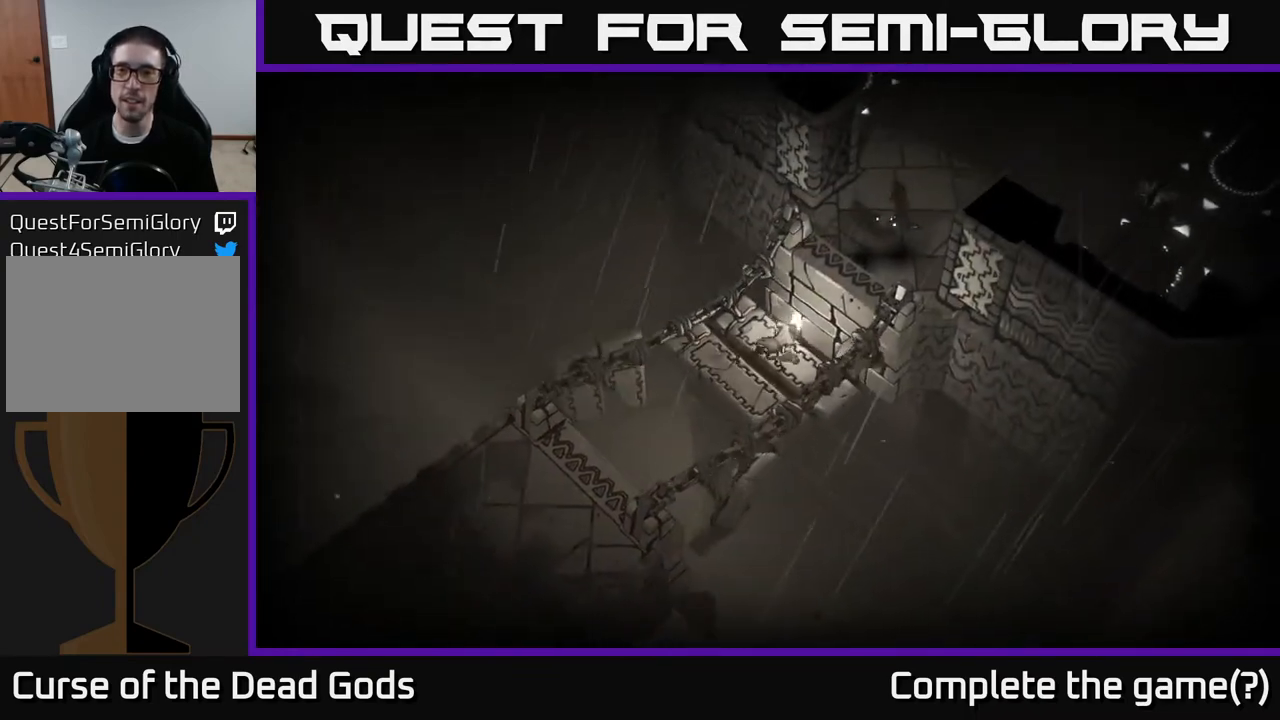
{"buttons": [], "left_stick": "center", "right_stick": "center", "events": []}
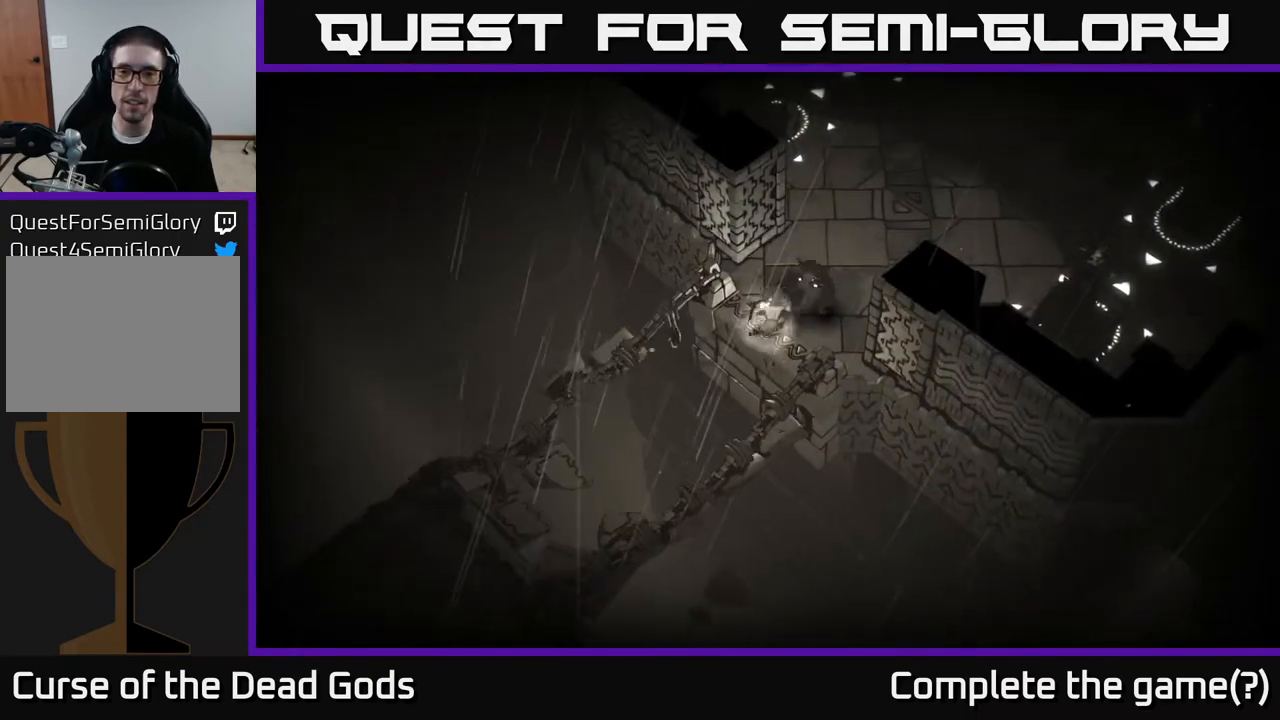
{"buttons": [], "left_stick": "right", "right_stick": "center", "events": [[317, "X", "down"], [433, "left_stick", "right"], [467, "X", "up"]]}
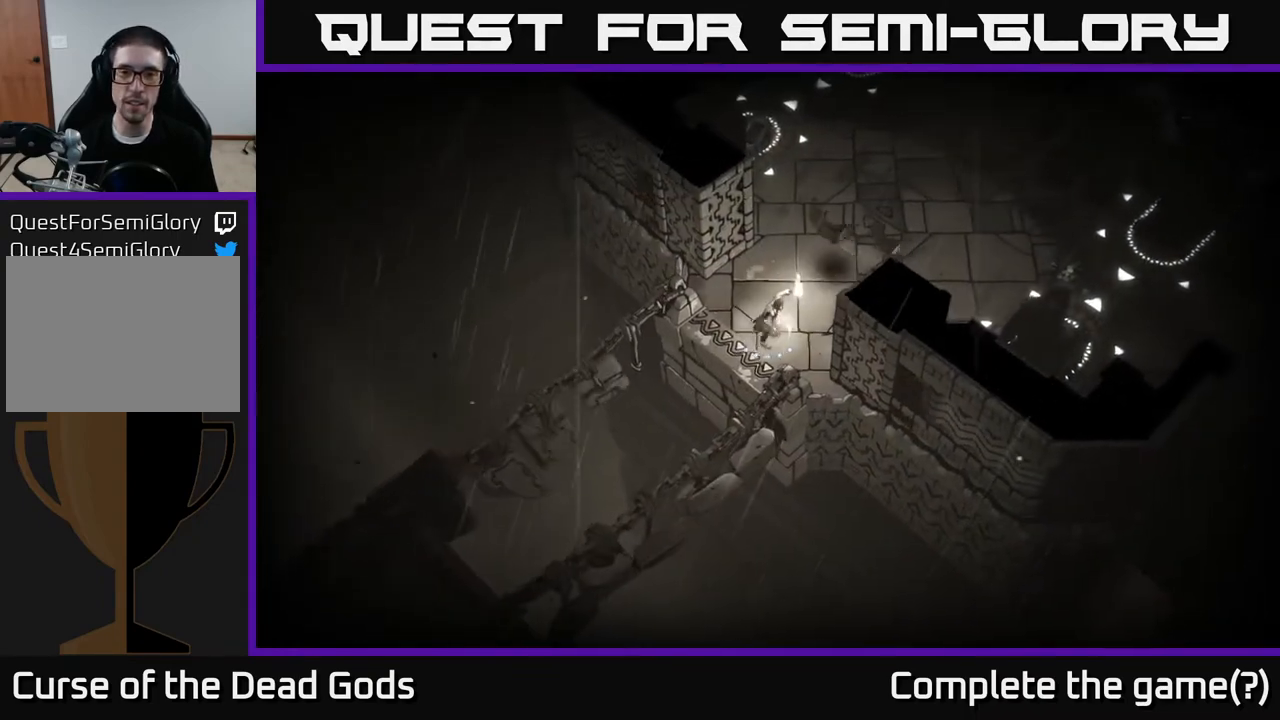
{"buttons": [], "left_stick": "up-right", "right_stick": "center", "events": [[83, "left_stick", "up-right"]]}
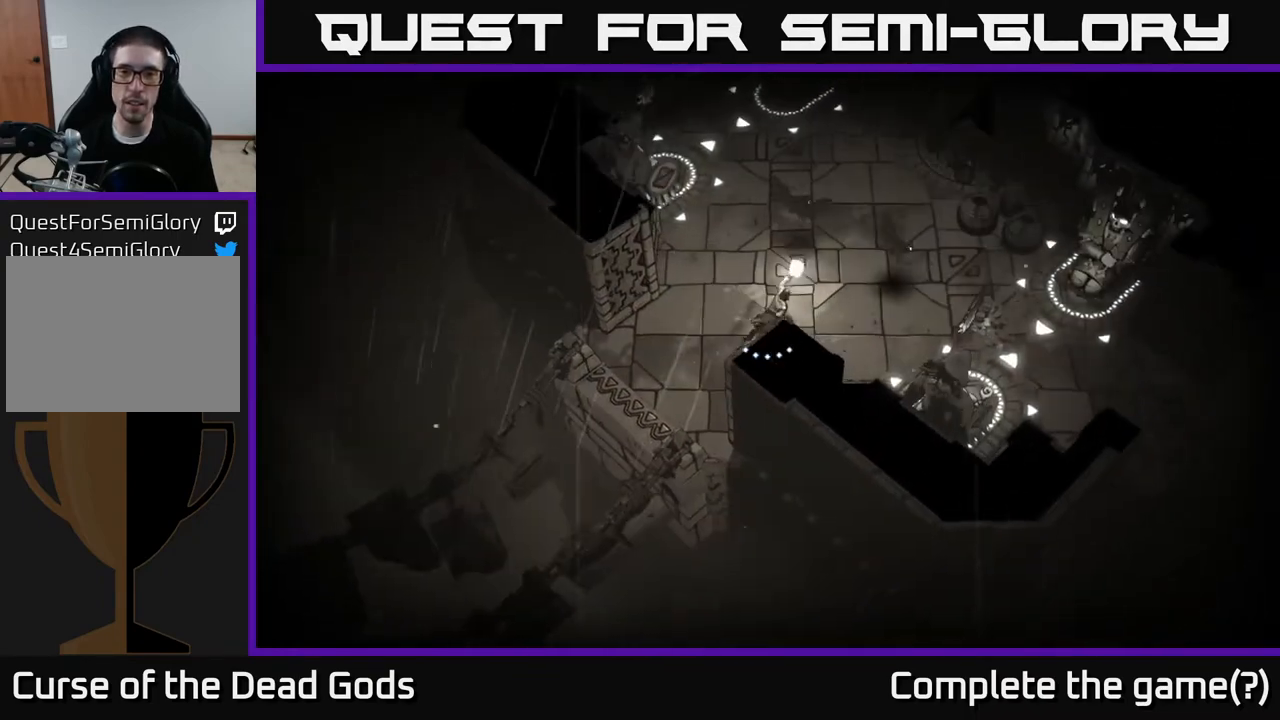
{"buttons": [], "left_stick": "center", "right_stick": "center", "events": [[267, "left_stick", "center"]]}
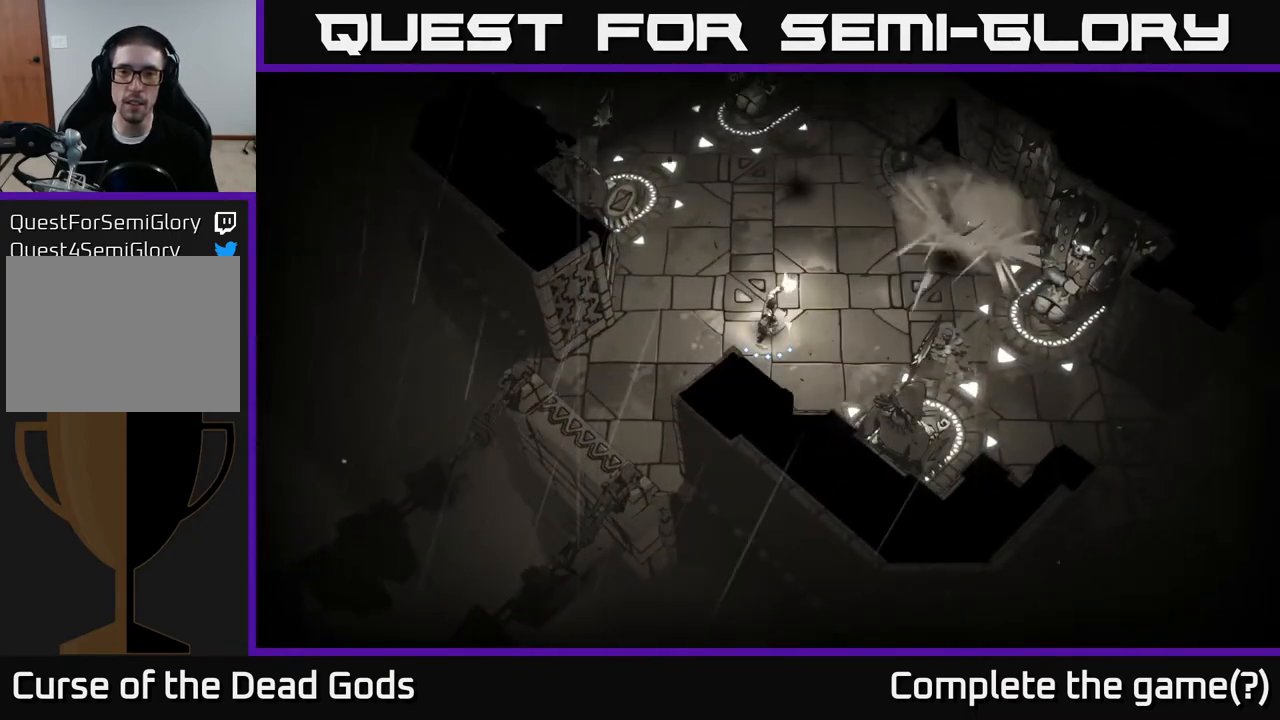
{"buttons": [], "left_stick": "right", "right_stick": "center", "events": [[450, "left_stick", "right"]]}
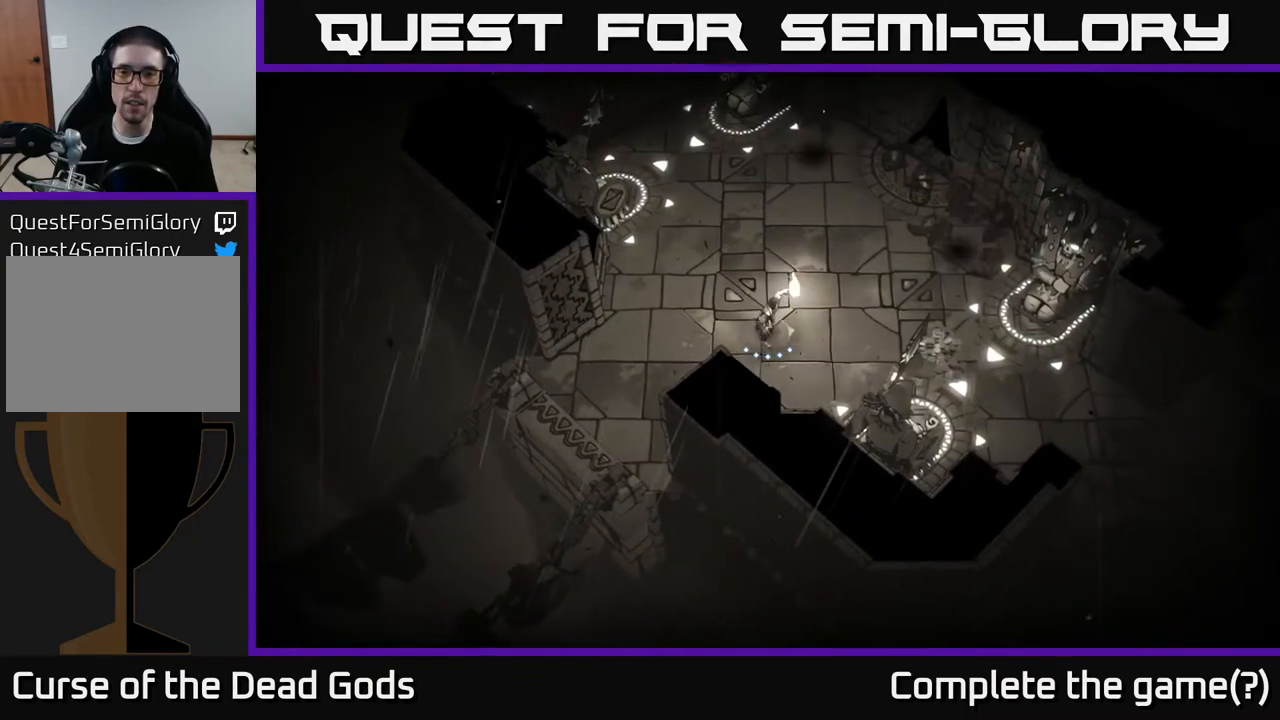
{"buttons": [], "left_stick": "right", "right_stick": "center", "events": []}
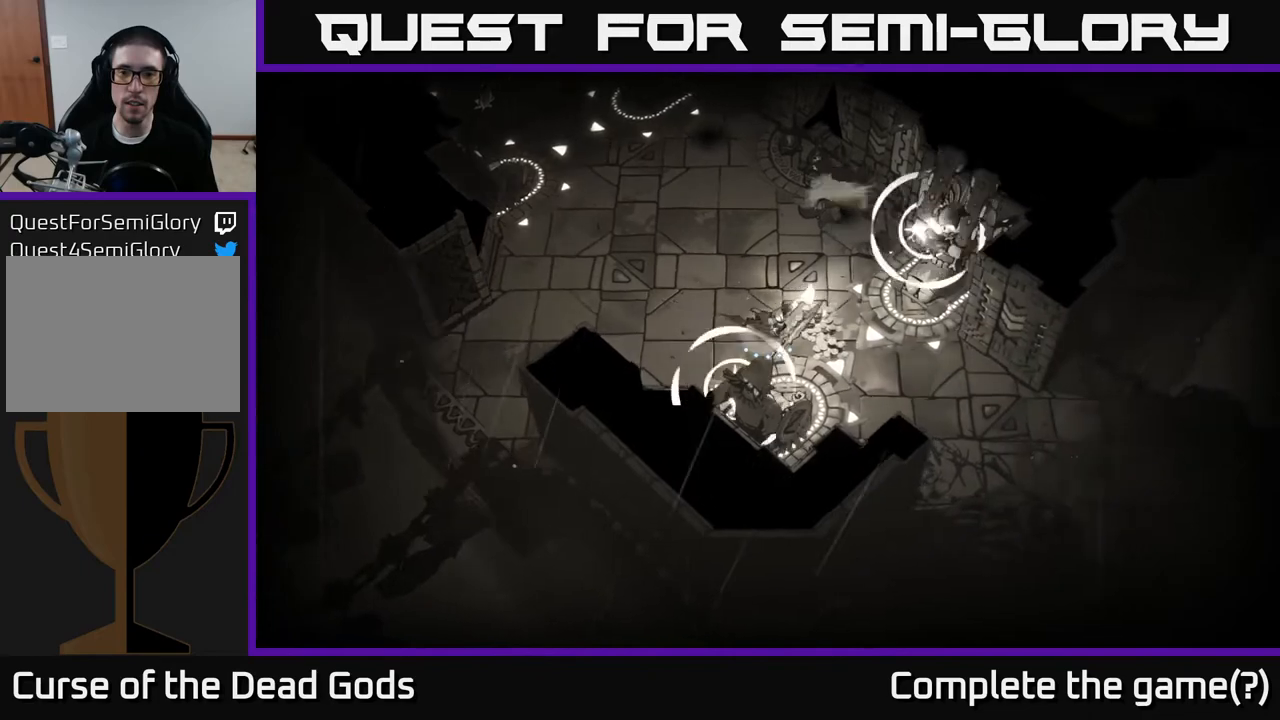
{"buttons": [], "left_stick": "up-left", "right_stick": "center", "events": [[200, "left_stick", "up"], [233, "R2", "down"], [350, "R2", "up"], [483, "left_stick", "up-left"]]}
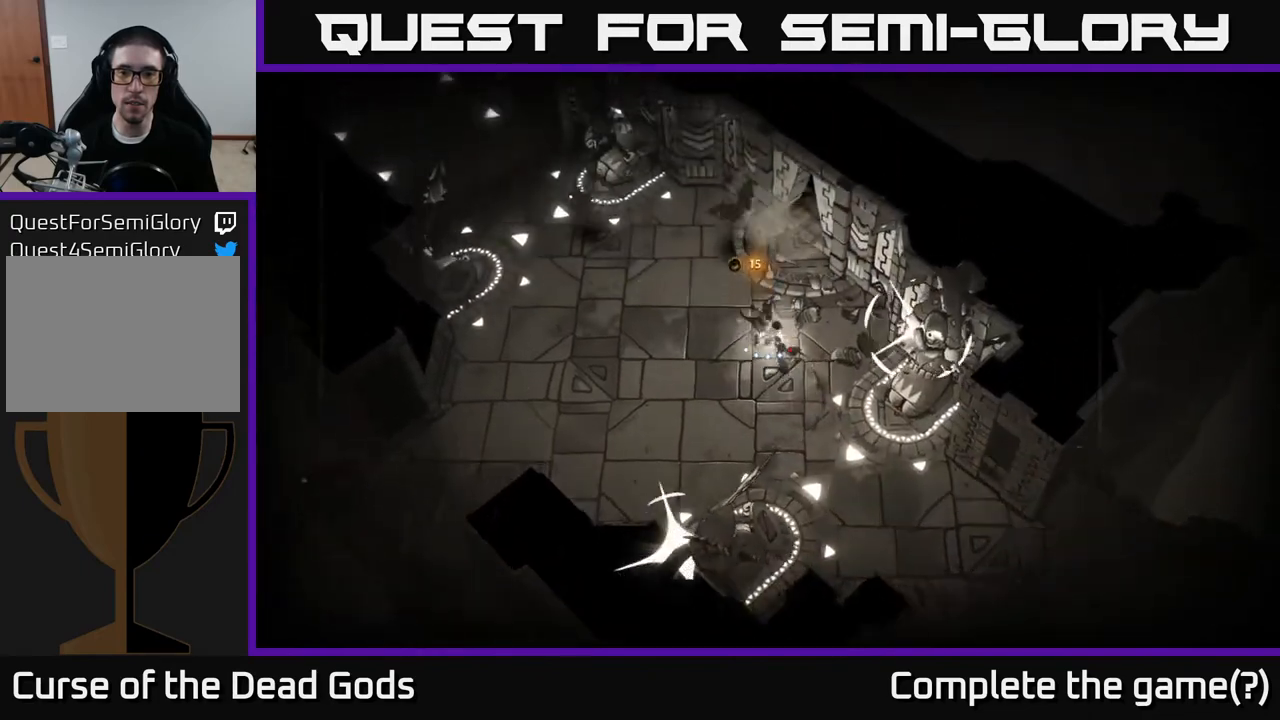
{"buttons": [], "left_stick": "left", "right_stick": "center", "events": [[83, "left_stick", "left"]]}
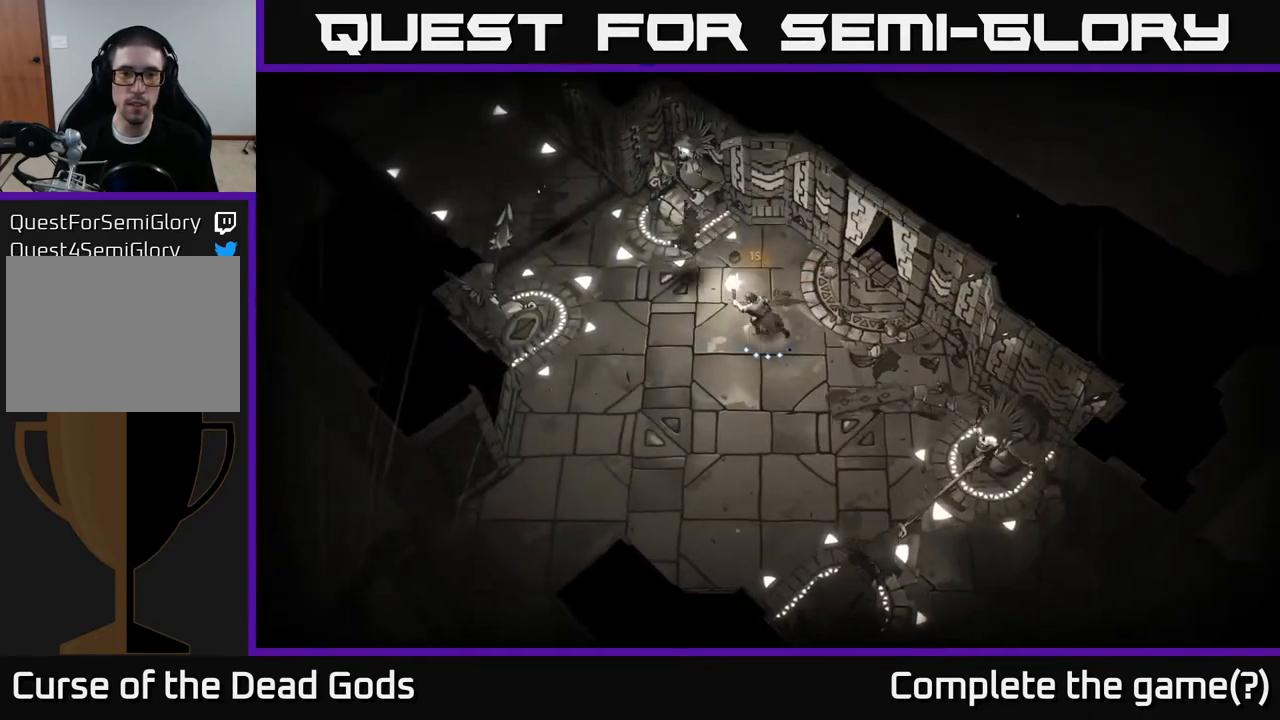
{"buttons": [], "left_stick": "up-left", "right_stick": "center", "events": [[67, "left_stick", "center"], [300, "B", "down"], [367, "B", "up"], [400, "left_stick", "up-left"], [417, "B", "down"], [500, "B", "up"]]}
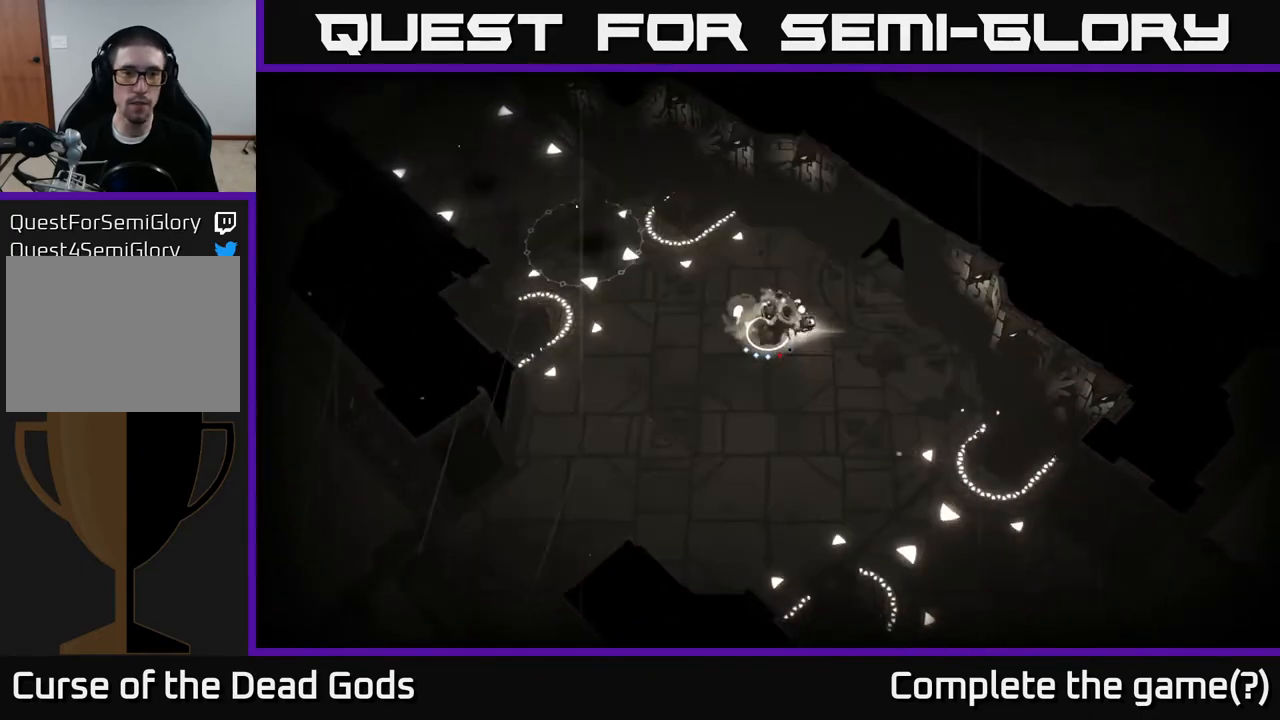
{"buttons": [], "left_stick": "up-left", "right_stick": "center", "events": []}
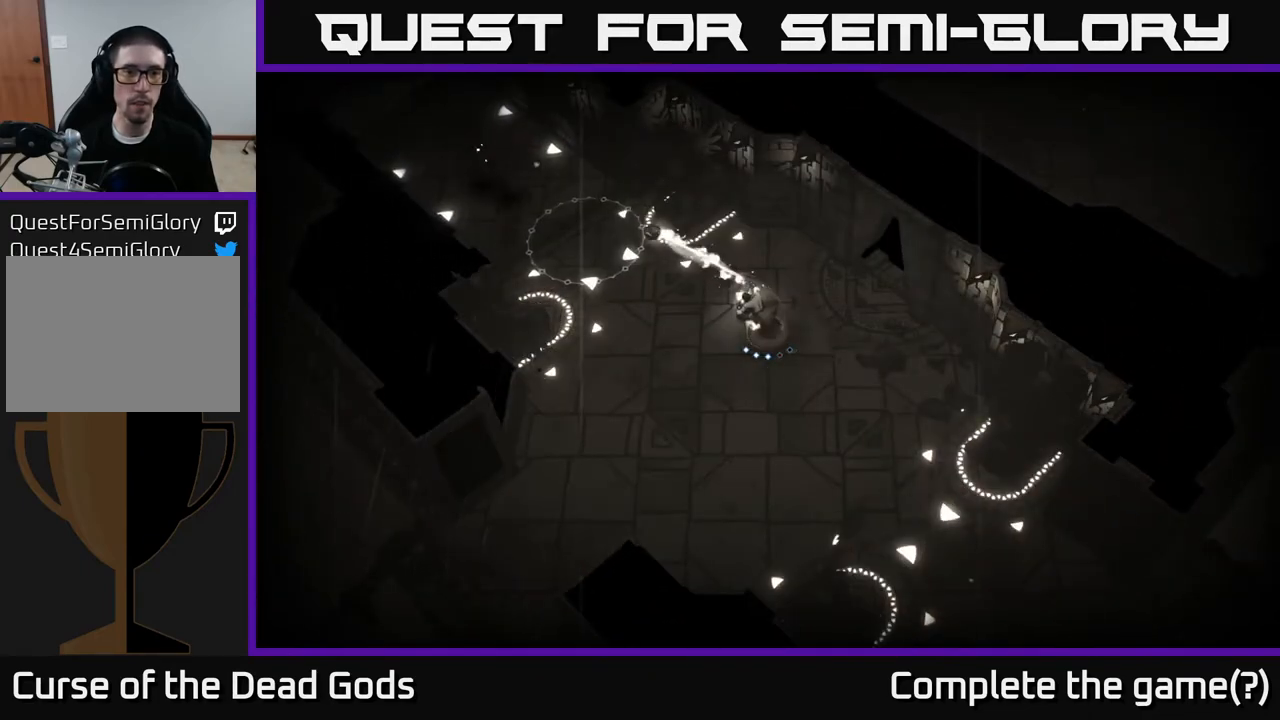
{"buttons": [], "left_stick": "center", "right_stick": "center", "events": [[100, "left_stick", "center"]]}
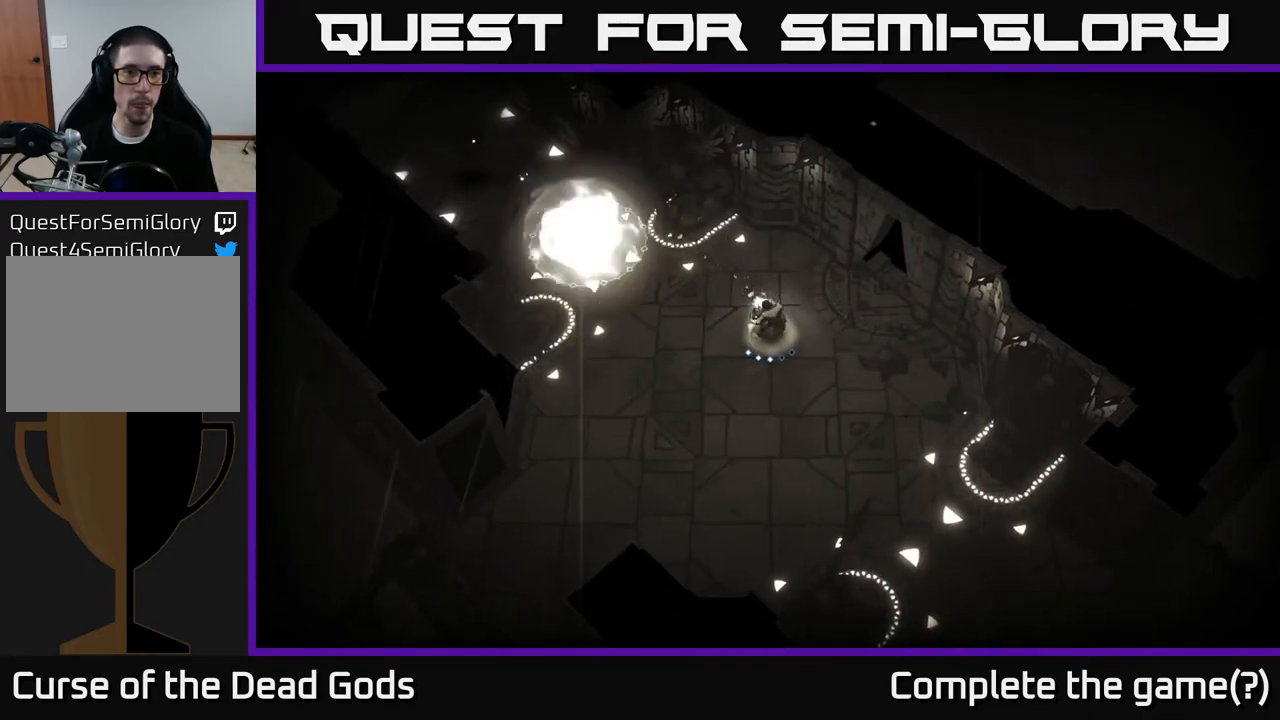
{"buttons": [], "left_stick": "up-left", "right_stick": "center", "events": [[83, "X", "down"], [183, "X", "up"], [400, "left_stick", "up-left"]]}
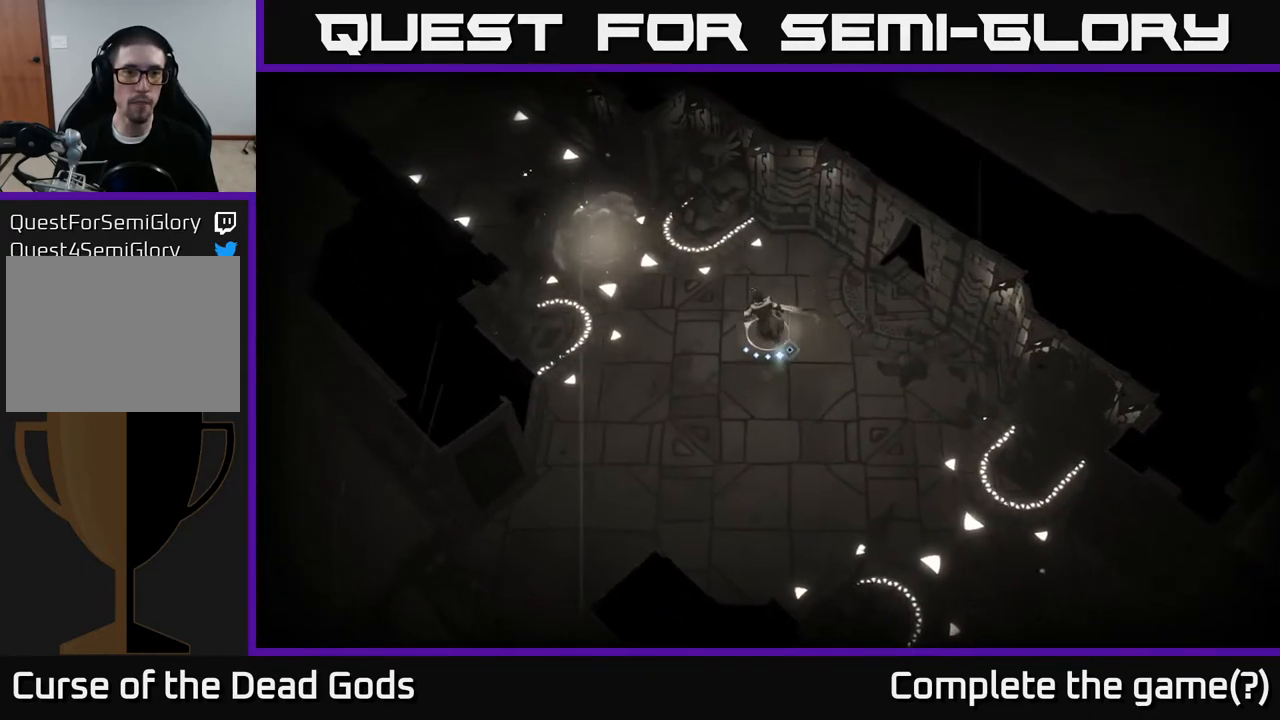
{"buttons": [], "left_stick": "up-left", "right_stick": "center", "events": [[367, "Y", "down"], [483, "Y", "up"]]}
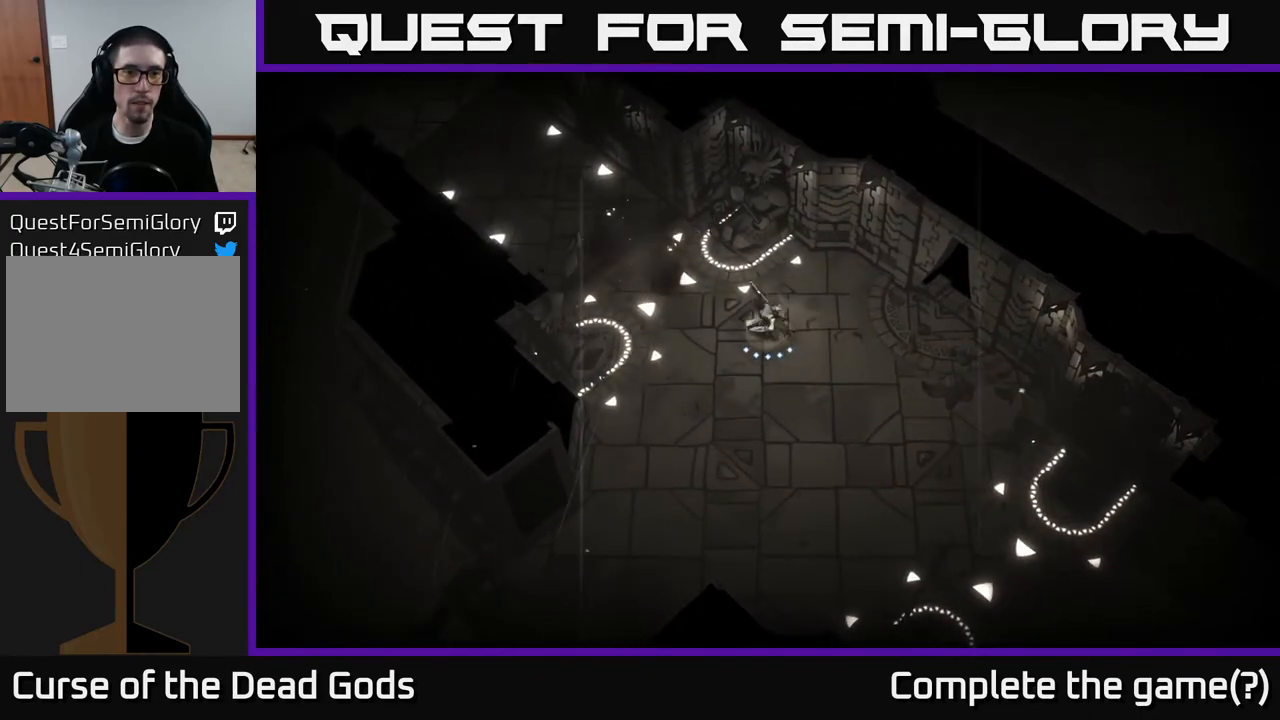
{"buttons": [], "left_stick": "center", "right_stick": "center", "events": [[150, "left_stick", "center"]]}
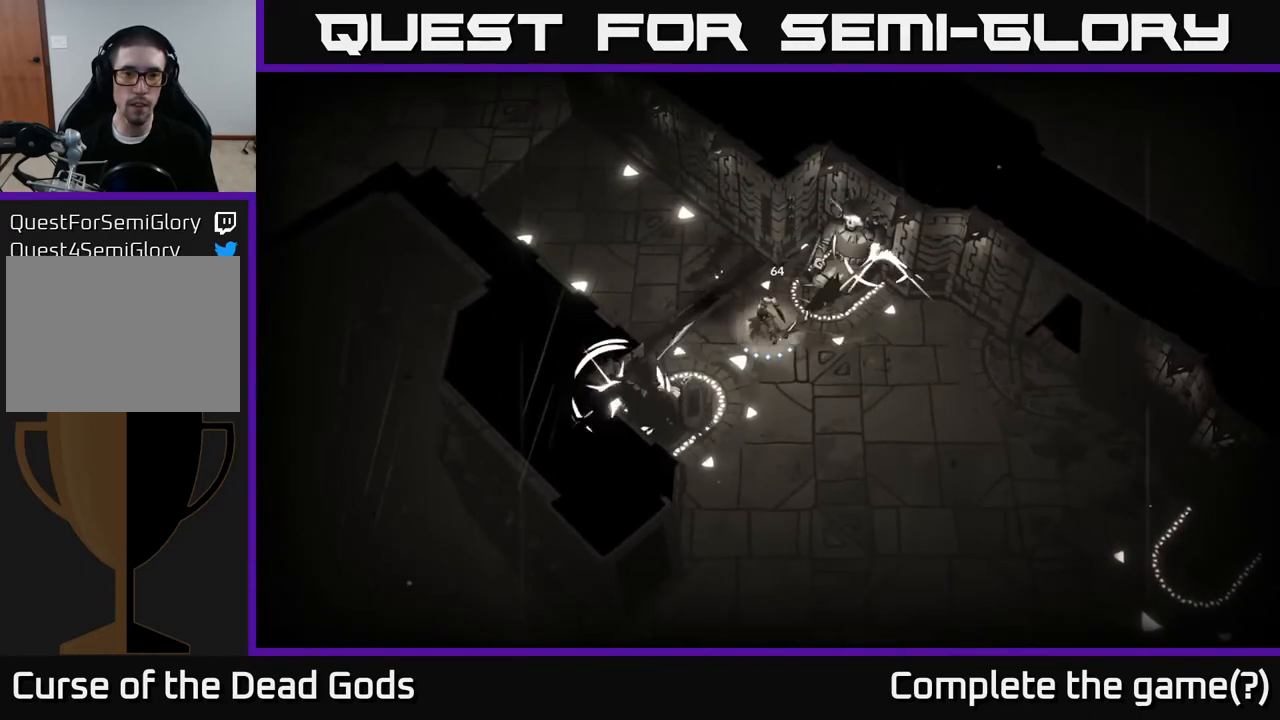
{"buttons": [], "left_stick": "up-left", "right_stick": "center", "events": [[50, "left_stick", "up-left"], [133, "R2", "down"], [217, "R2", "up"]]}
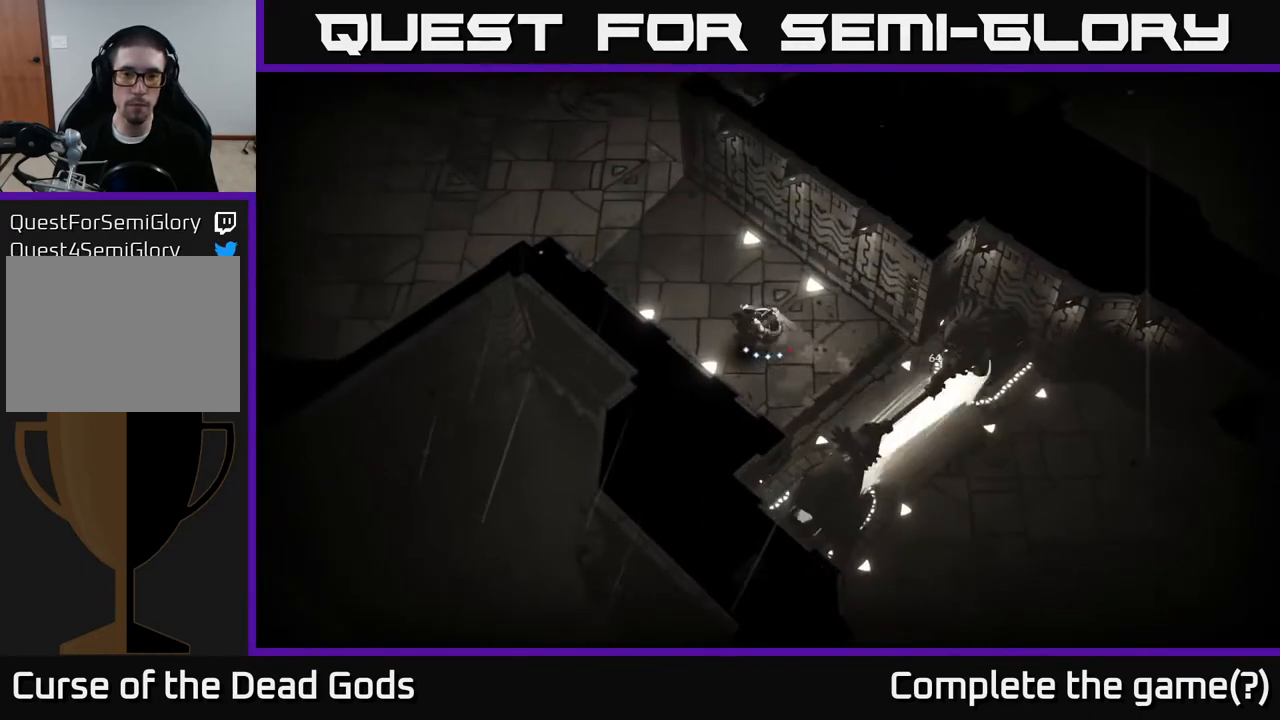
{"buttons": [], "left_stick": "up-left", "right_stick": "center", "events": [[117, "left_stick", "center"], [133, "X", "down"], [217, "X", "up"], [267, "left_stick", "up-left"], [283, "X", "down"], [333, "X", "up"]]}
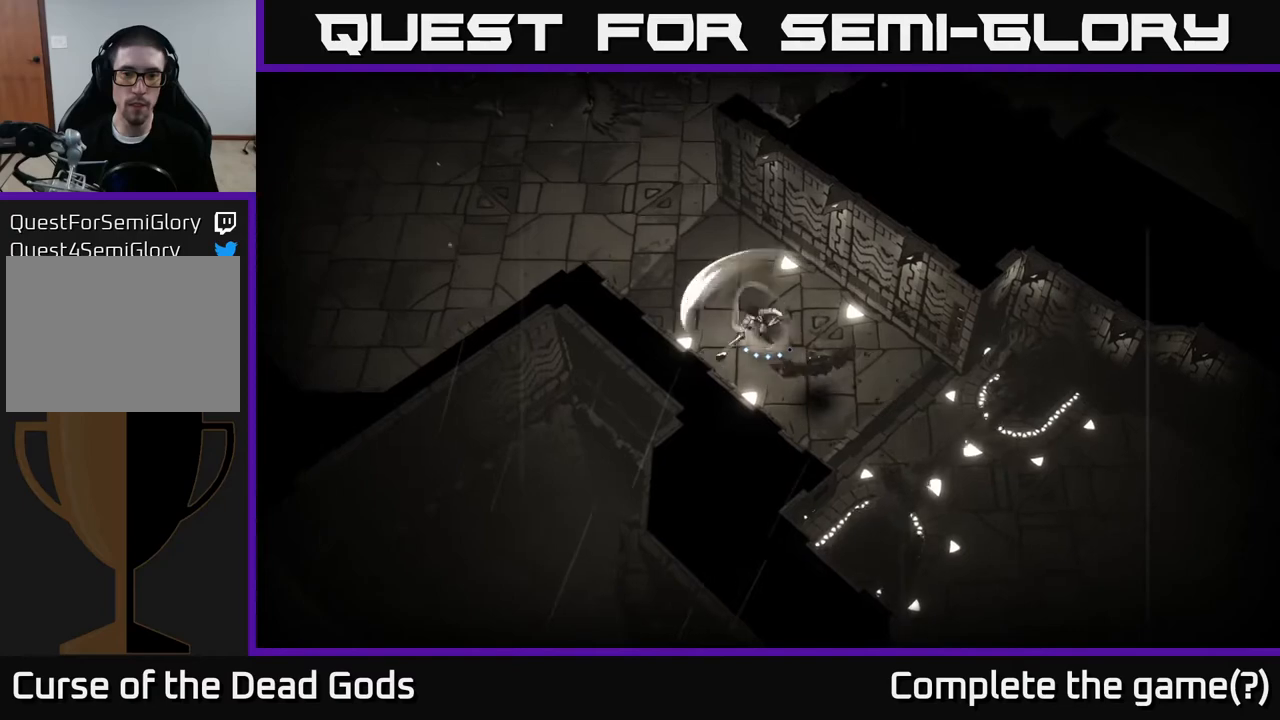
{"buttons": [], "left_stick": "center", "right_stick": "center", "events": [[83, "left_stick", "down-right"], [183, "X", "down"], [267, "X", "up"], [417, "left_stick", "center"]]}
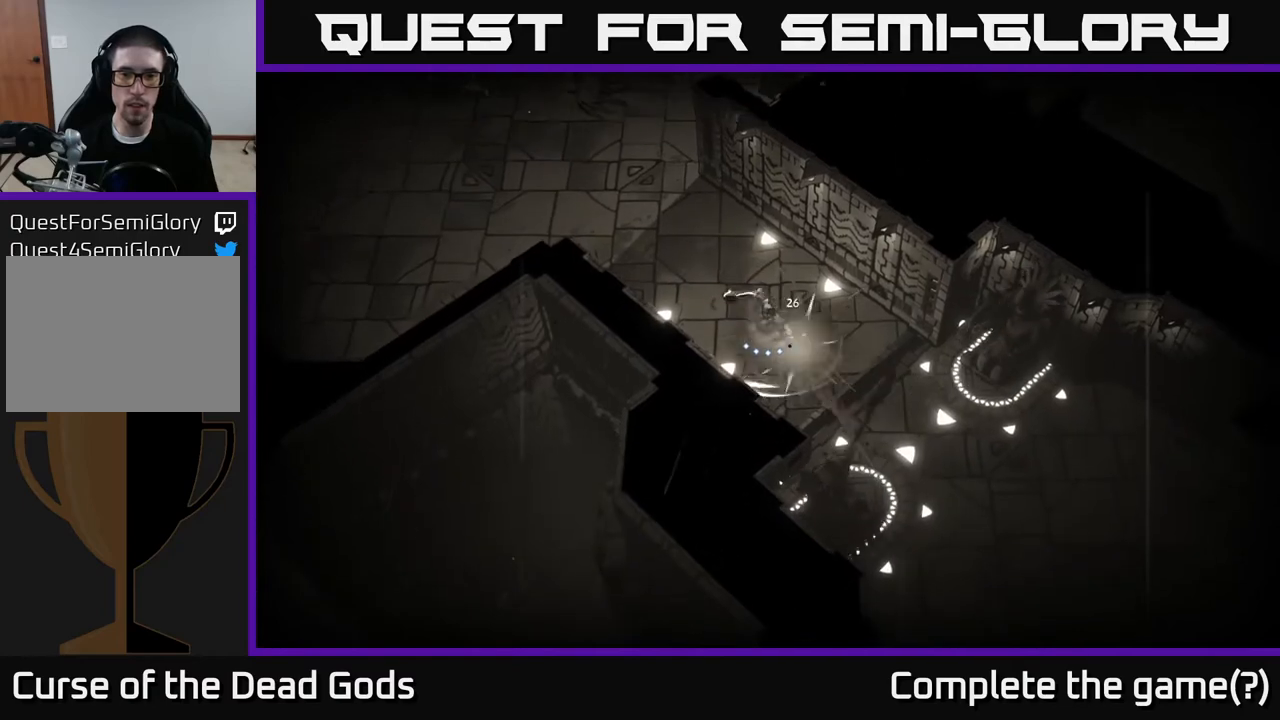
{"buttons": [], "left_stick": "up-left", "right_stick": "center", "events": [[150, "left_stick", "up-left"], [317, "A", "down"], [383, "A", "up"]]}
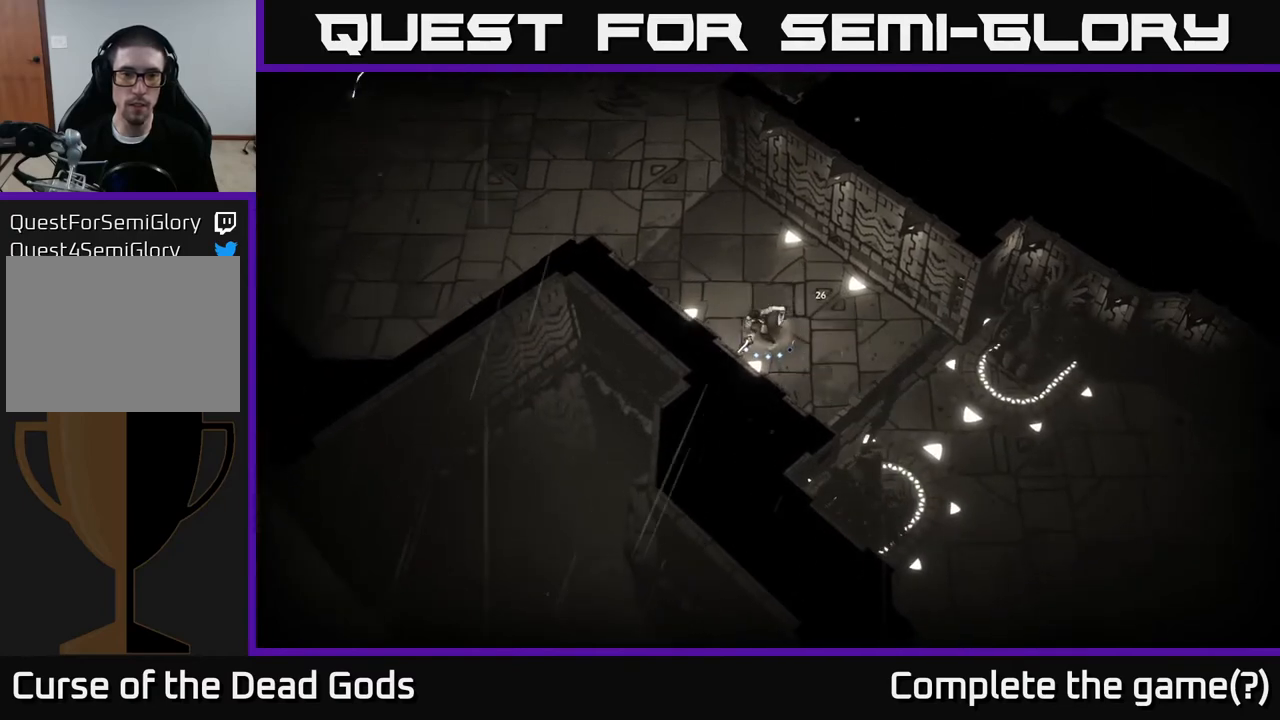
{"buttons": [], "left_stick": "up-left", "right_stick": "center", "events": []}